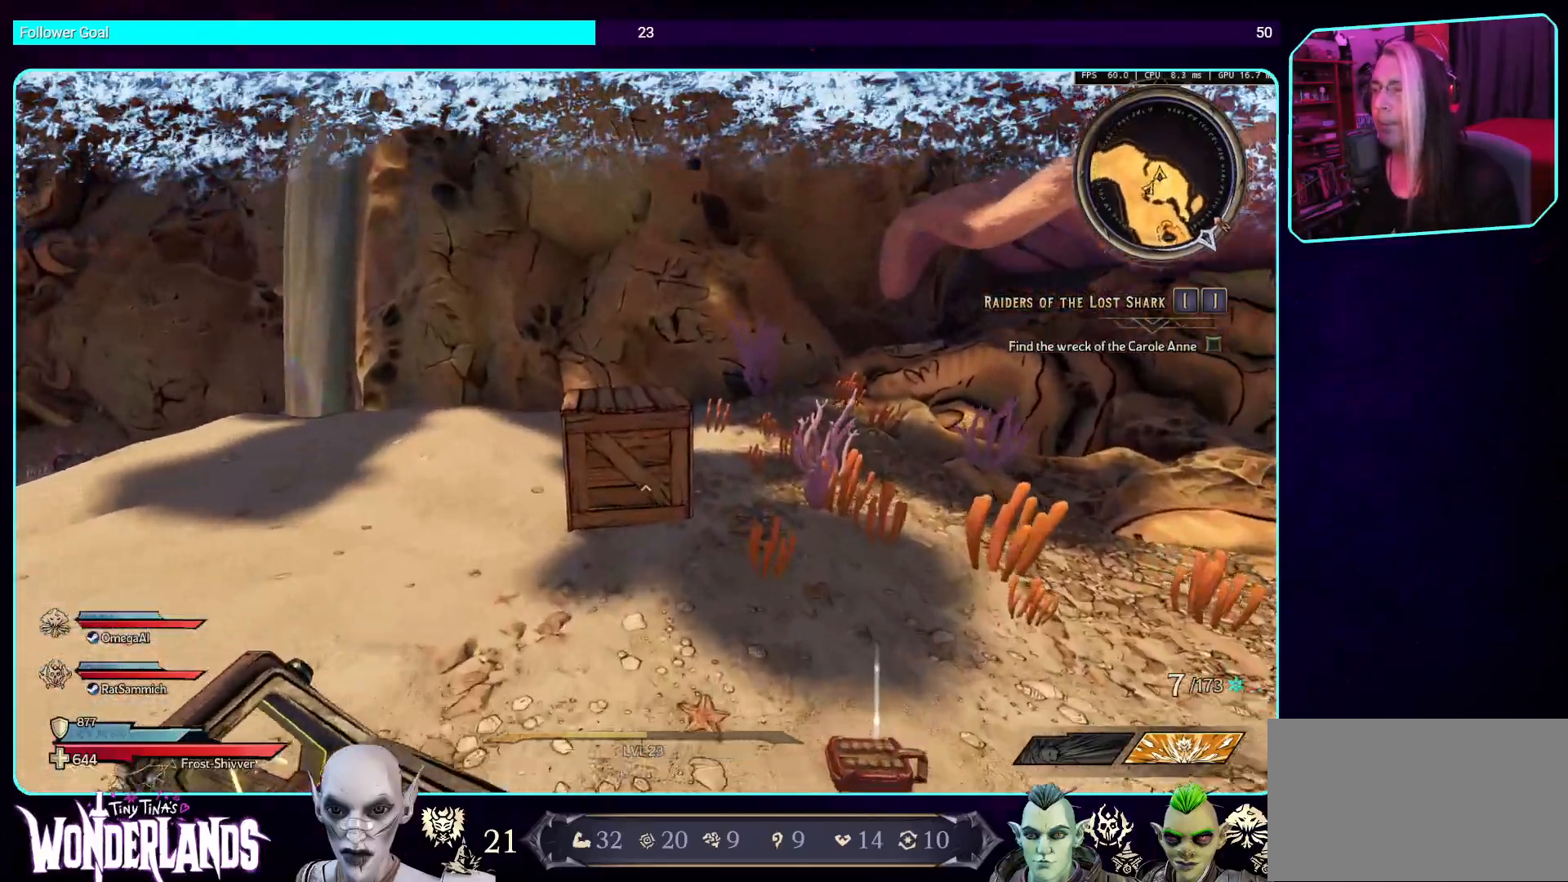
Gameplay with keyboard and mouse; each line is a JSON object with the keys and mouse buttons held at the frame after it. "events" lists presses ("down") and releases ("up") of "a", "ctrl", "d", "e", "q", "s", "shift", "space", "w", "mouse_left", "mouse_wheel", "mouse_right", "mouse_mb4" and "mouse_mb5" between this image and that frame as [ms after this image, input, new state], when the widget could be followed in between. "mouse_left", "mouse_wheel", "mouse_right", "mouse_mb4", "mouse_mb5" = the "left", "wheel", "right", "mb4", "mb5" buttons of the "mouse" list. No other keys are recorded. "wheel" means that the mouse wheel is clicked or scrolled. Mouse movement is not recorded.
{"keys": [], "mouse": [], "events": [[101, "mouse_mb4", "down"], [218, "w", "up"], [319, "mouse_mb4", "up"]]}
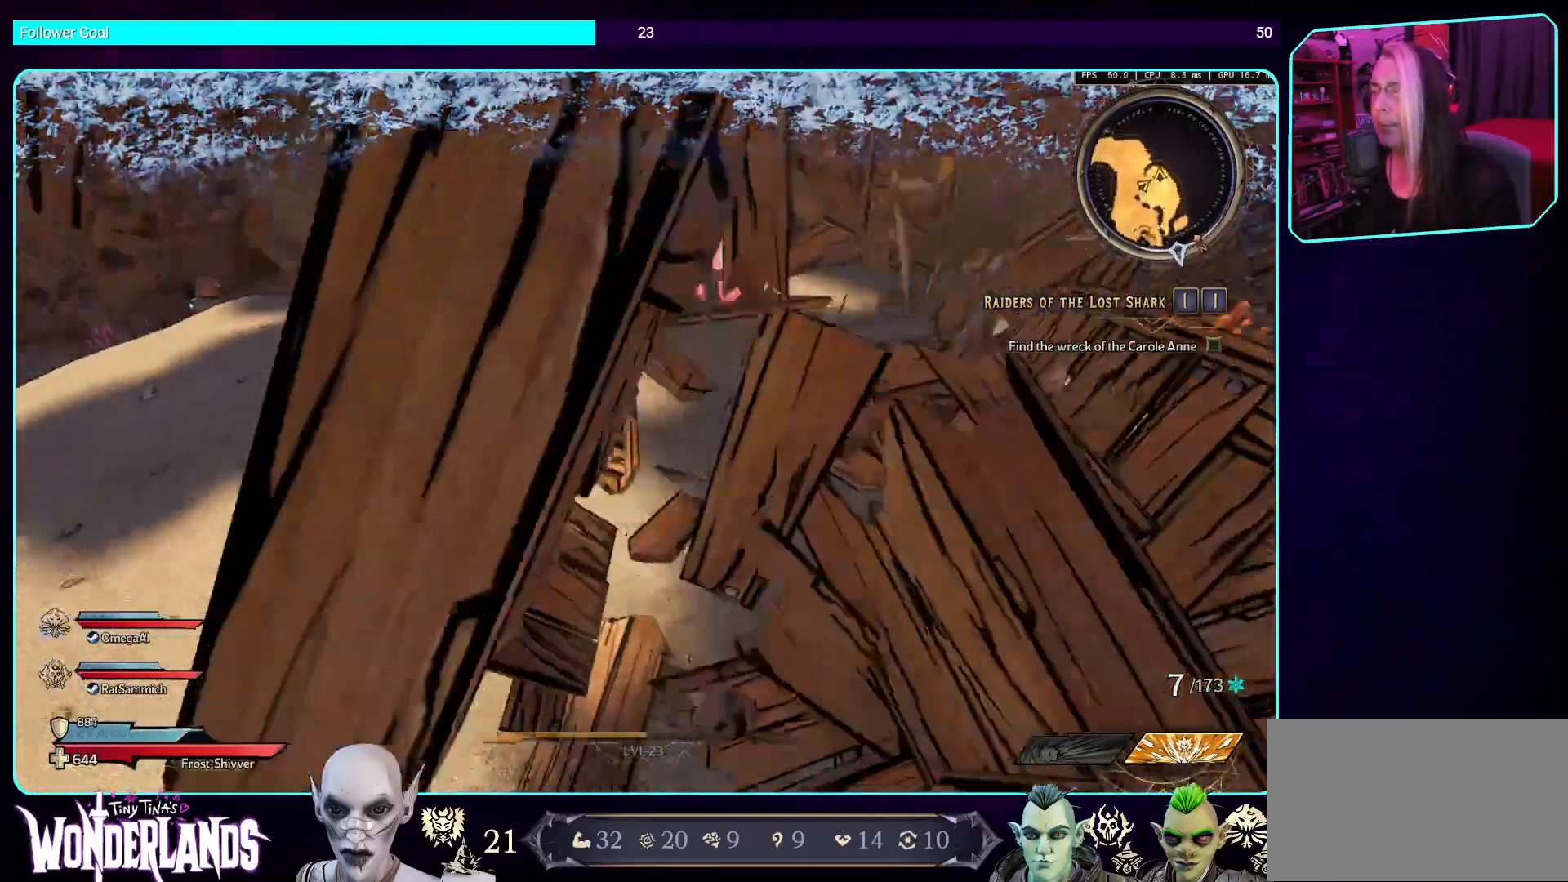
{"keys": ["d"], "mouse": [], "events": [[487, "d", "down"]]}
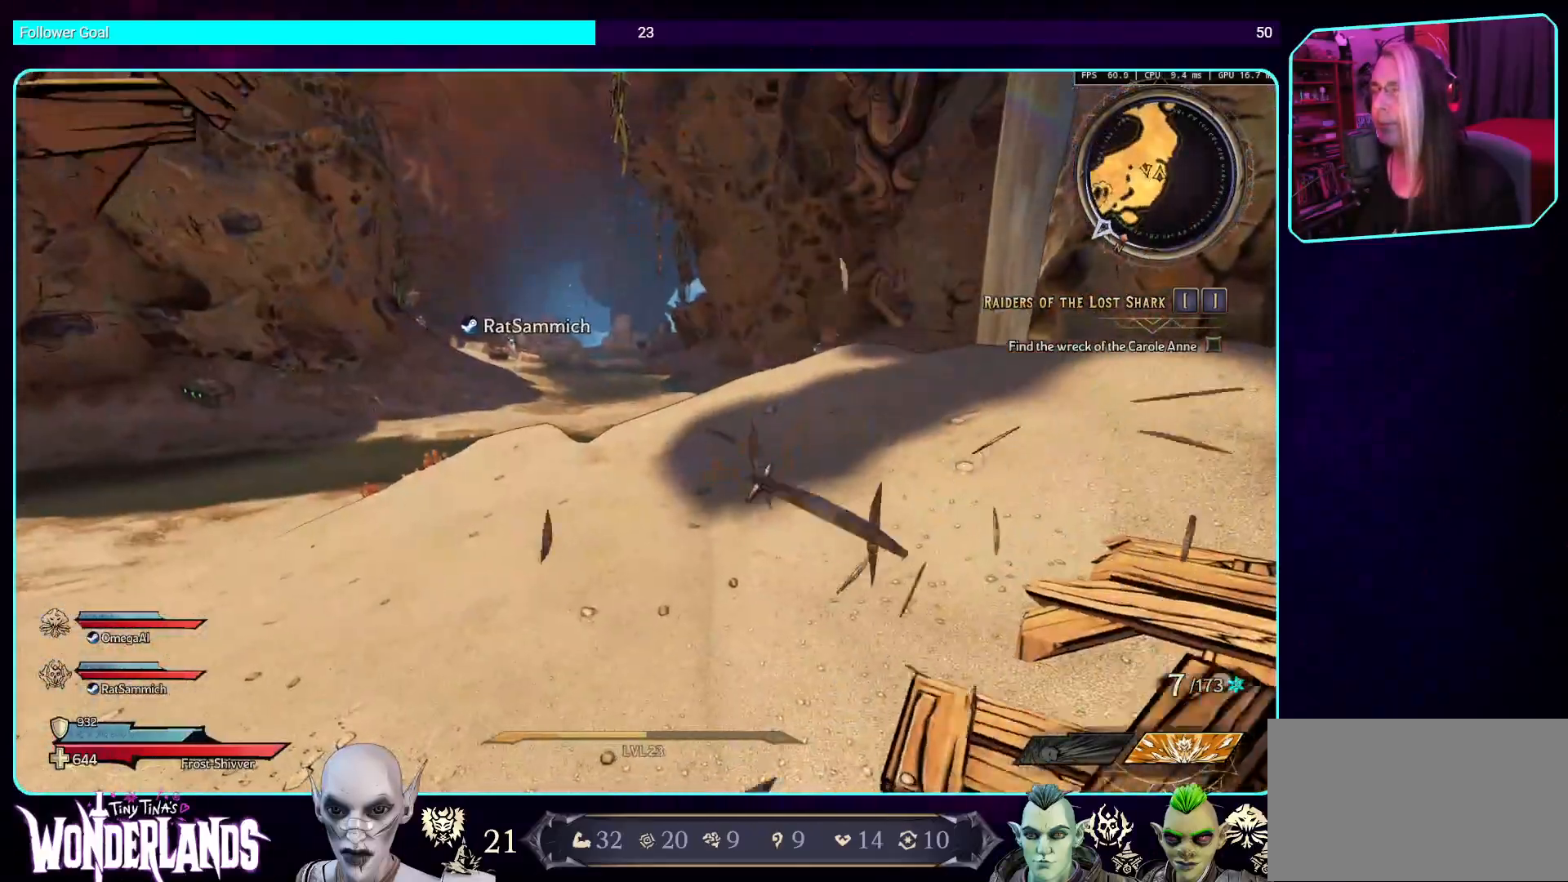
{"keys": ["w"], "mouse": [], "events": [[184, "w", "down"], [319, "d", "up"], [319, "shift", "down"], [453, "shift", "up"]]}
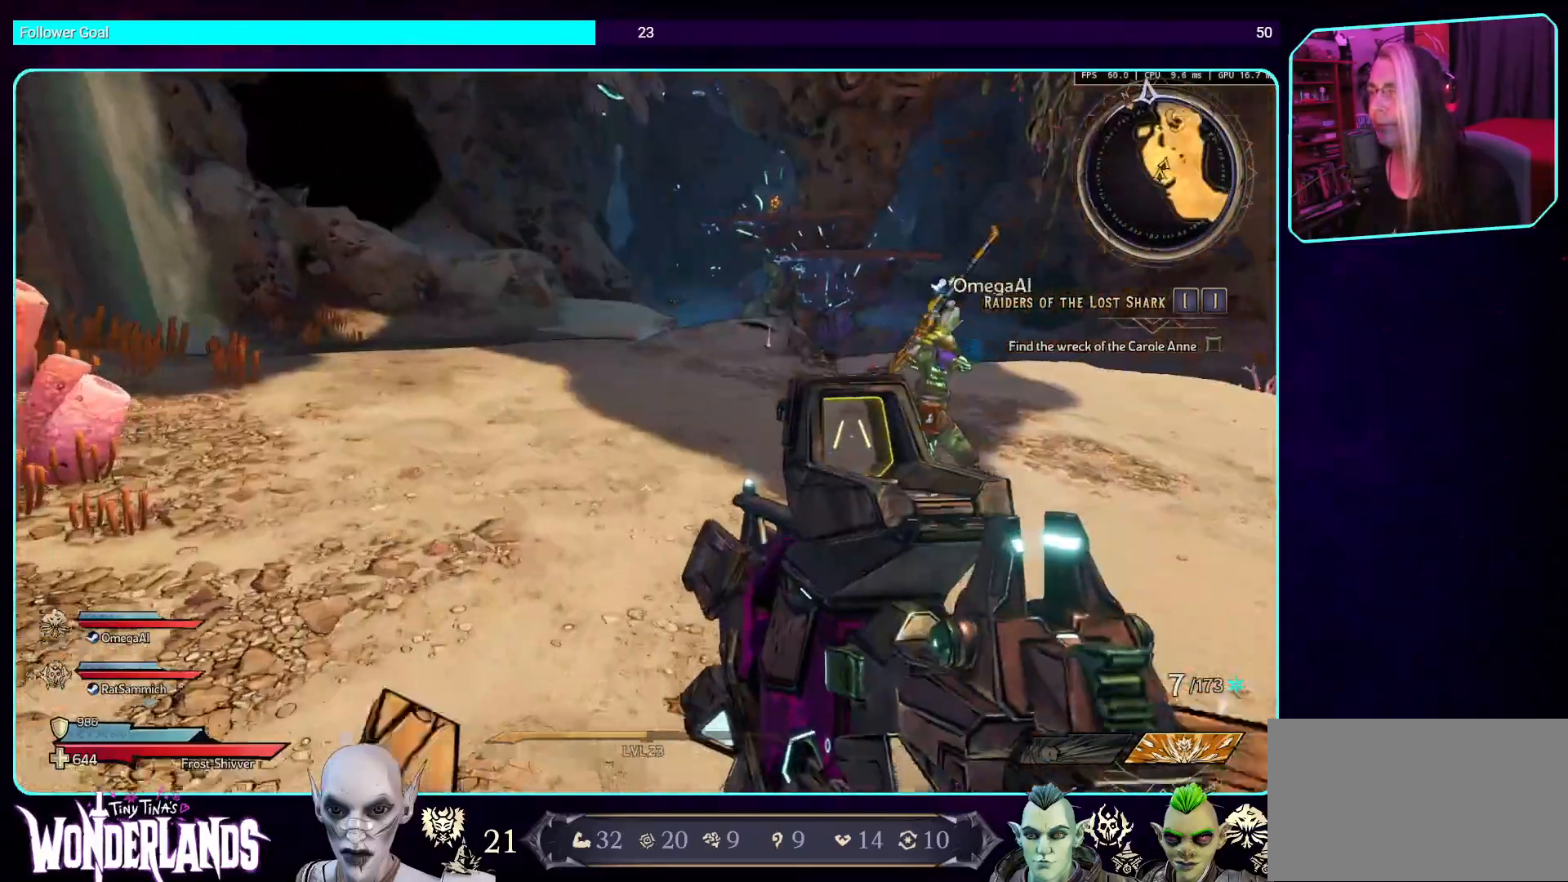
{"keys": [], "mouse": [], "events": [[303, "w", "up"]]}
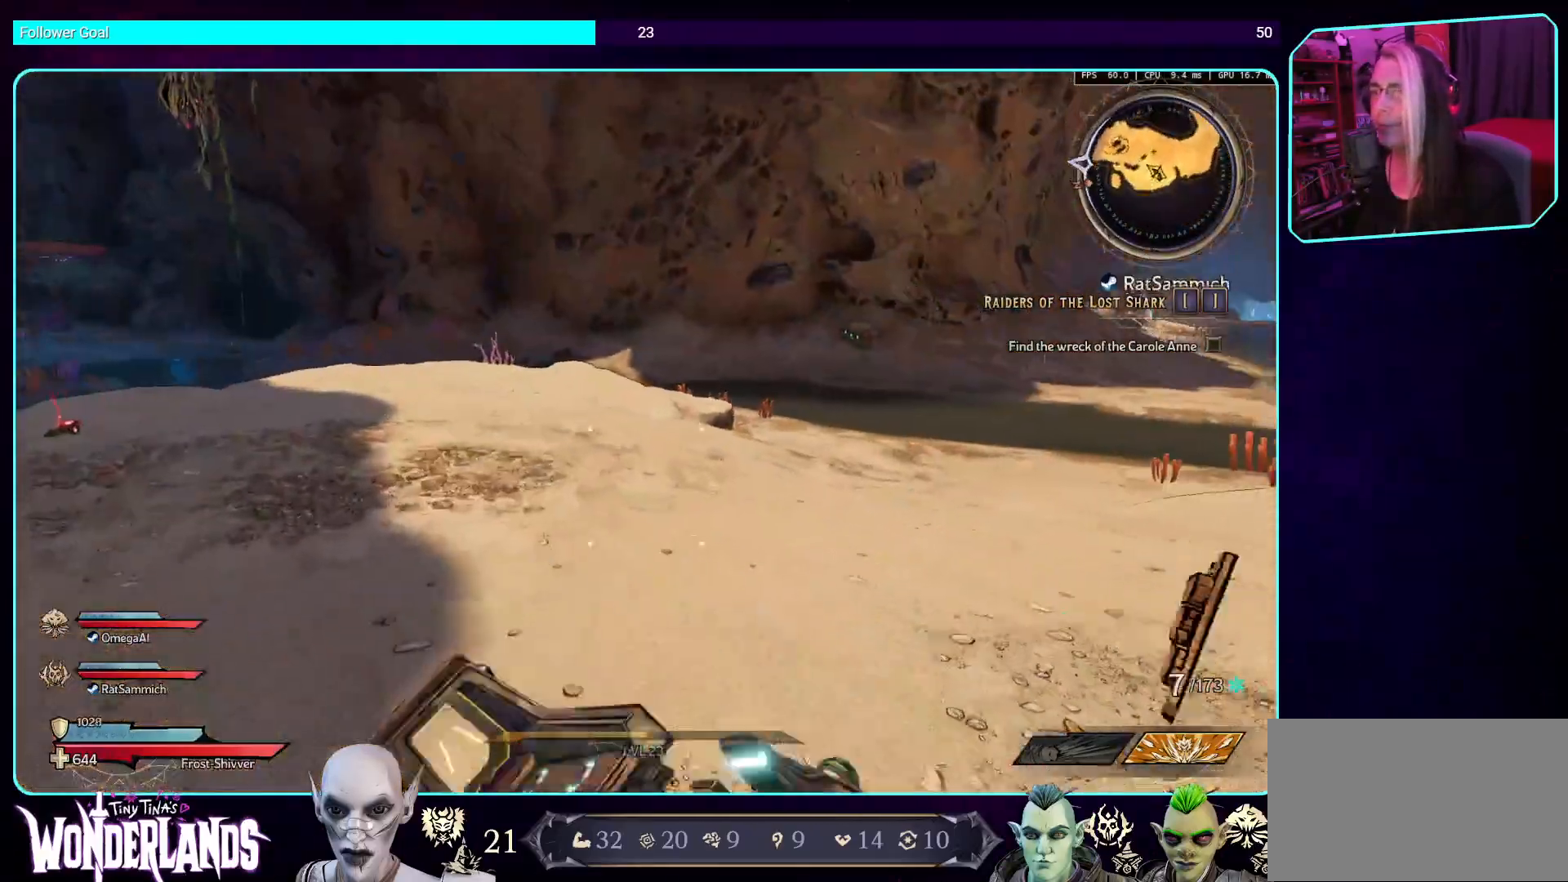
{"keys": [], "mouse": [], "events": []}
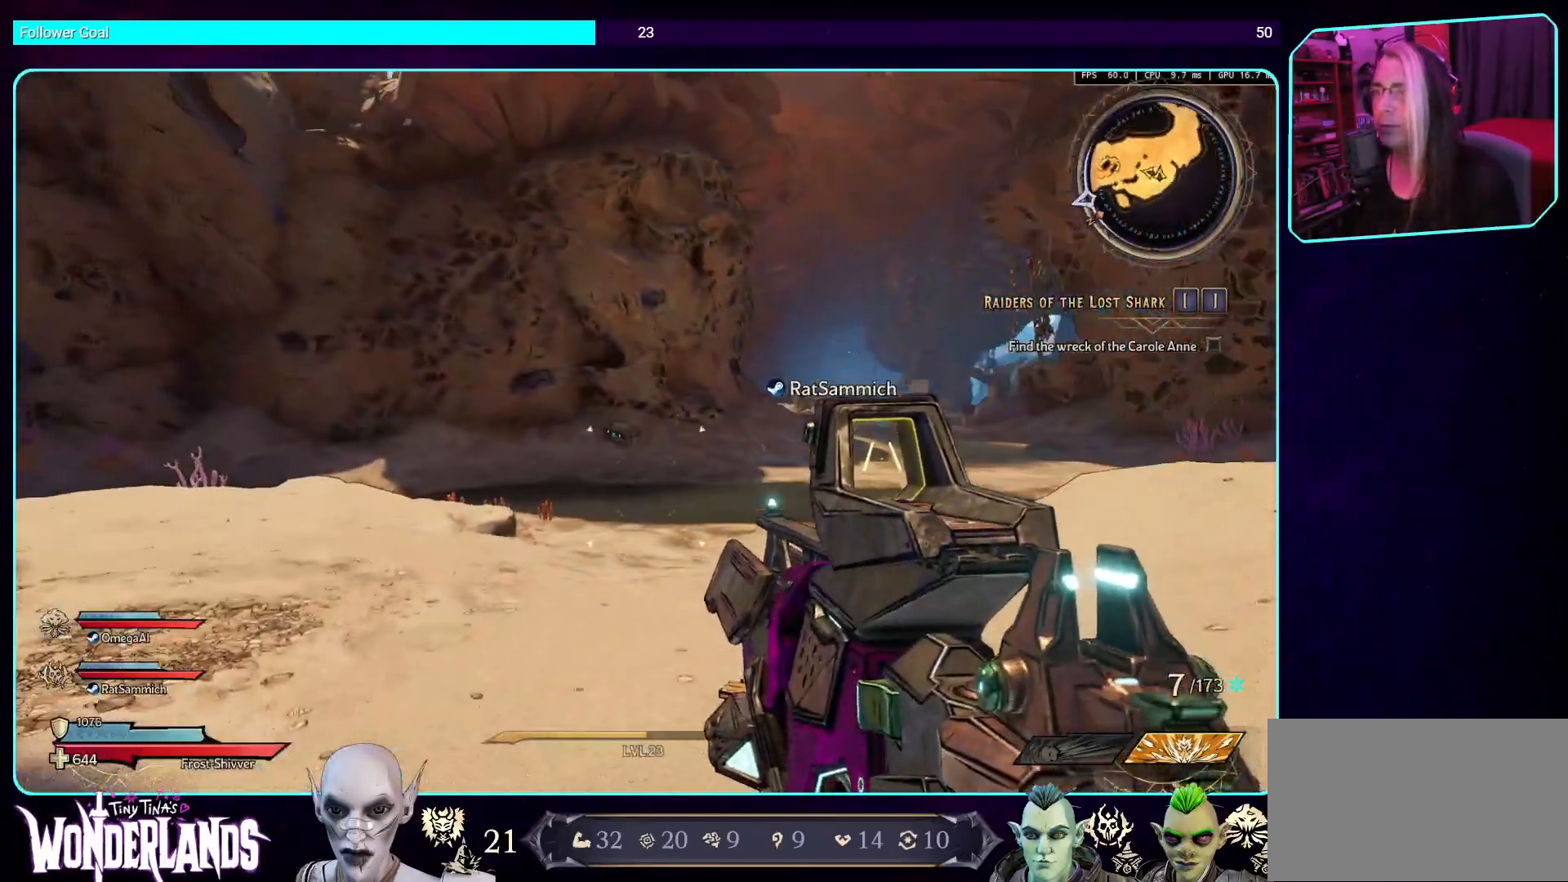
{"keys": [], "mouse": [], "events": [[201, "d", "down"], [369, "w", "down"], [487, "d", "up"], [487, "w", "up"]]}
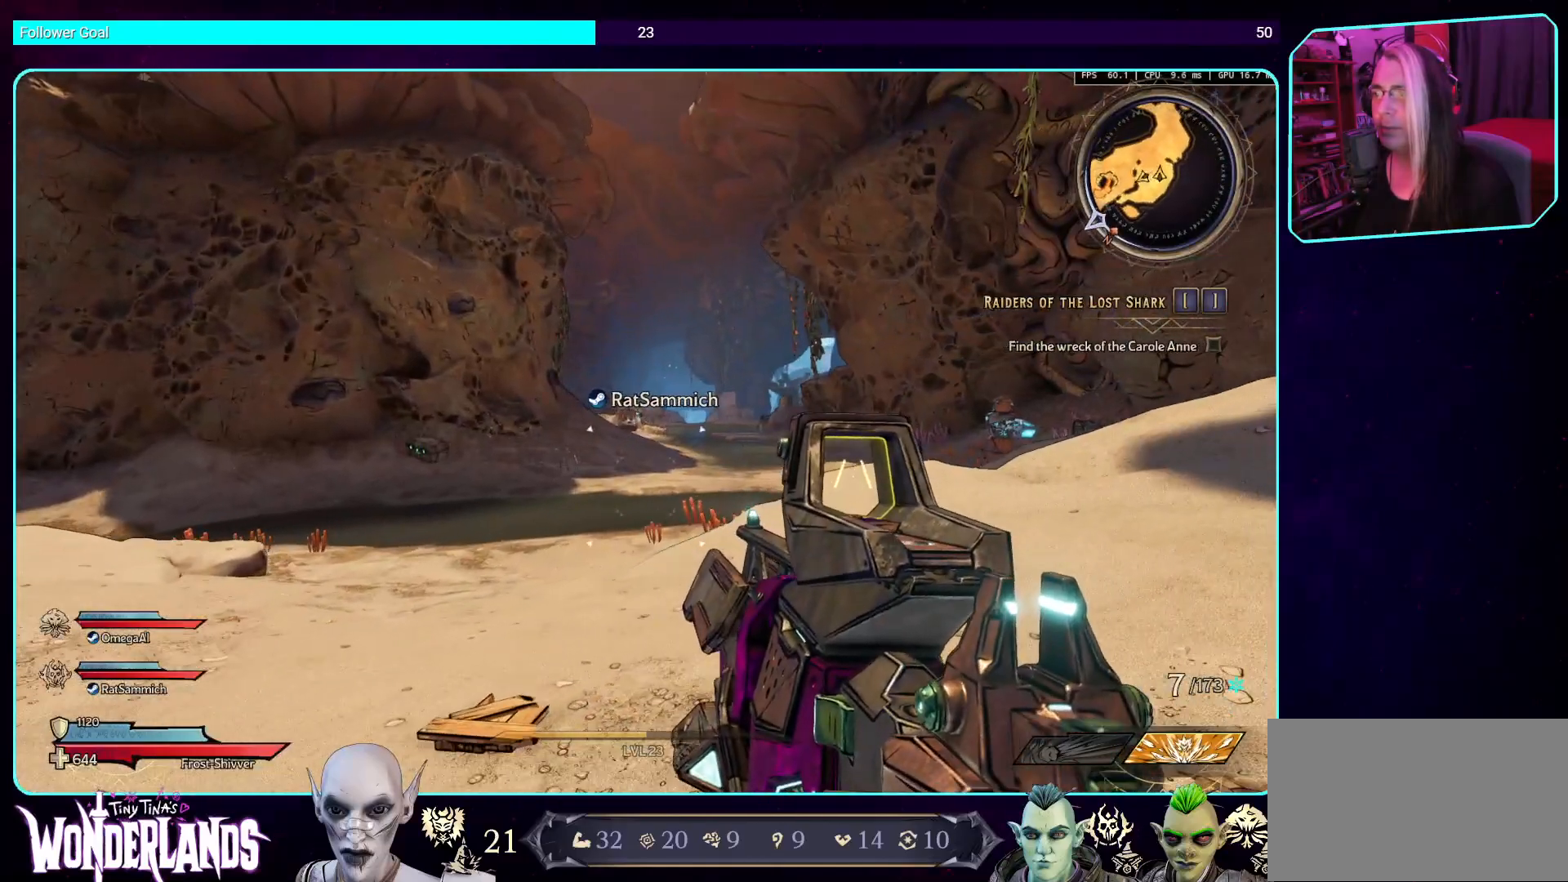
{"keys": [], "mouse": [], "events": []}
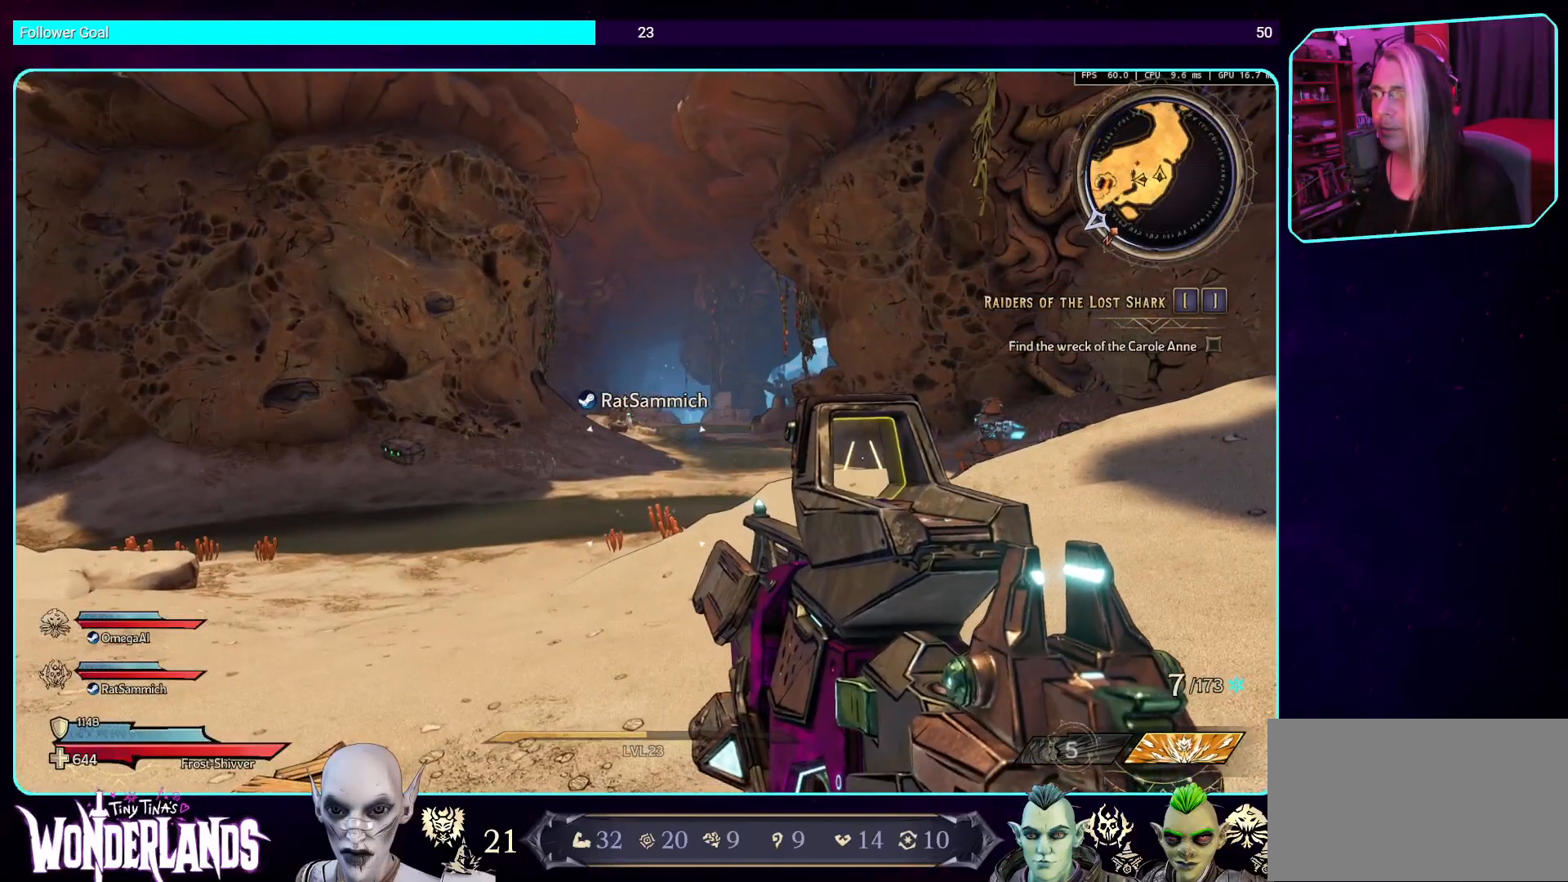
{"keys": ["d"], "mouse": [], "events": [[51, "d", "down"]]}
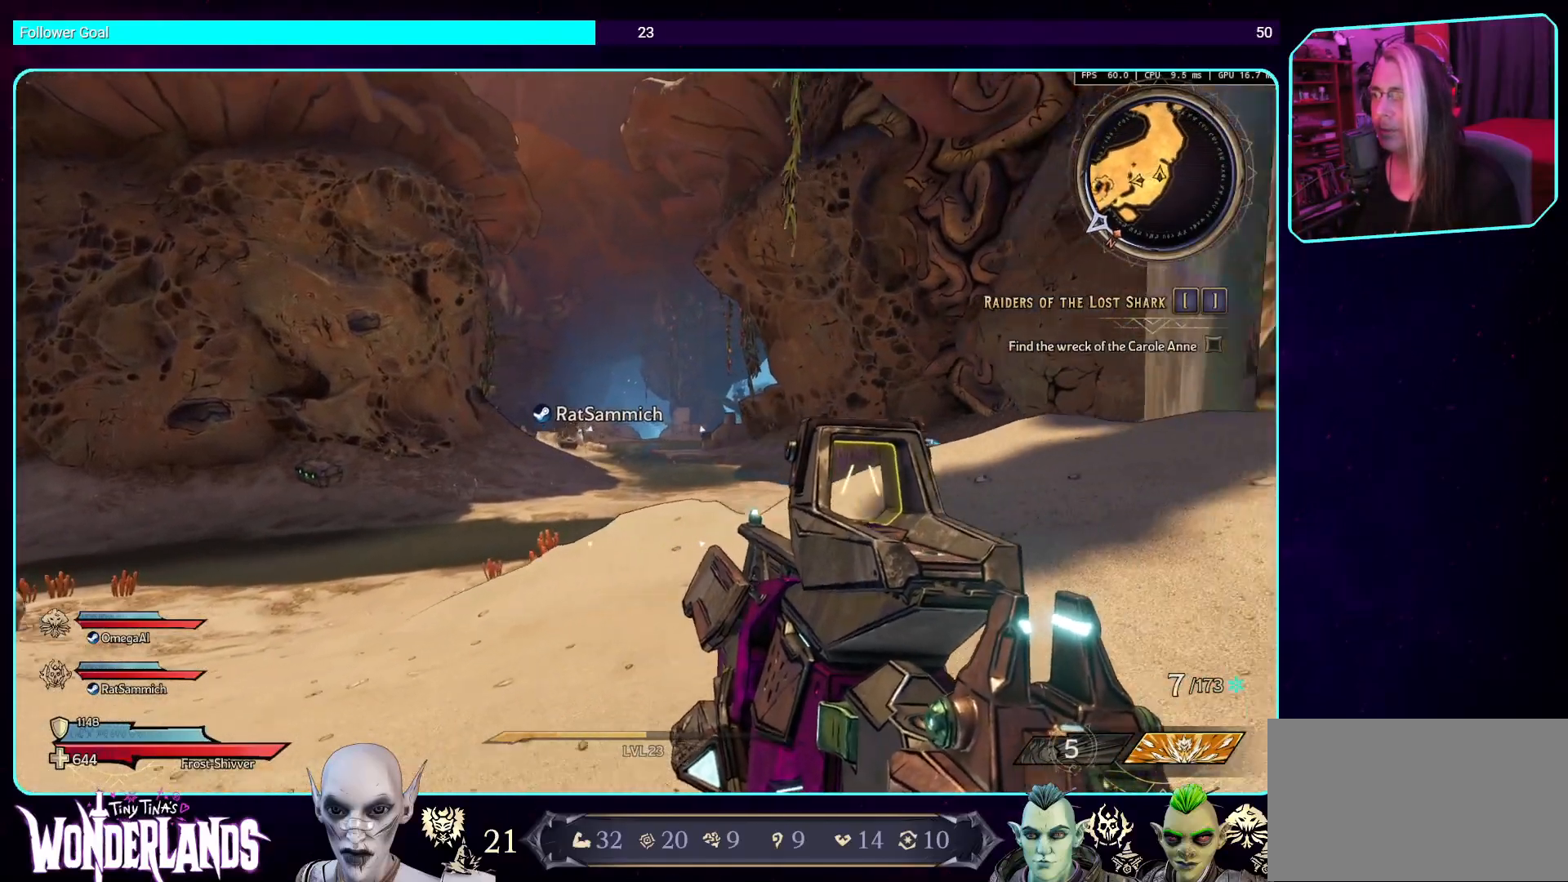
{"keys": ["shift", "w"], "mouse": [], "events": [[302, "w", "down"], [487, "d", "up"], [504, "shift", "down"]]}
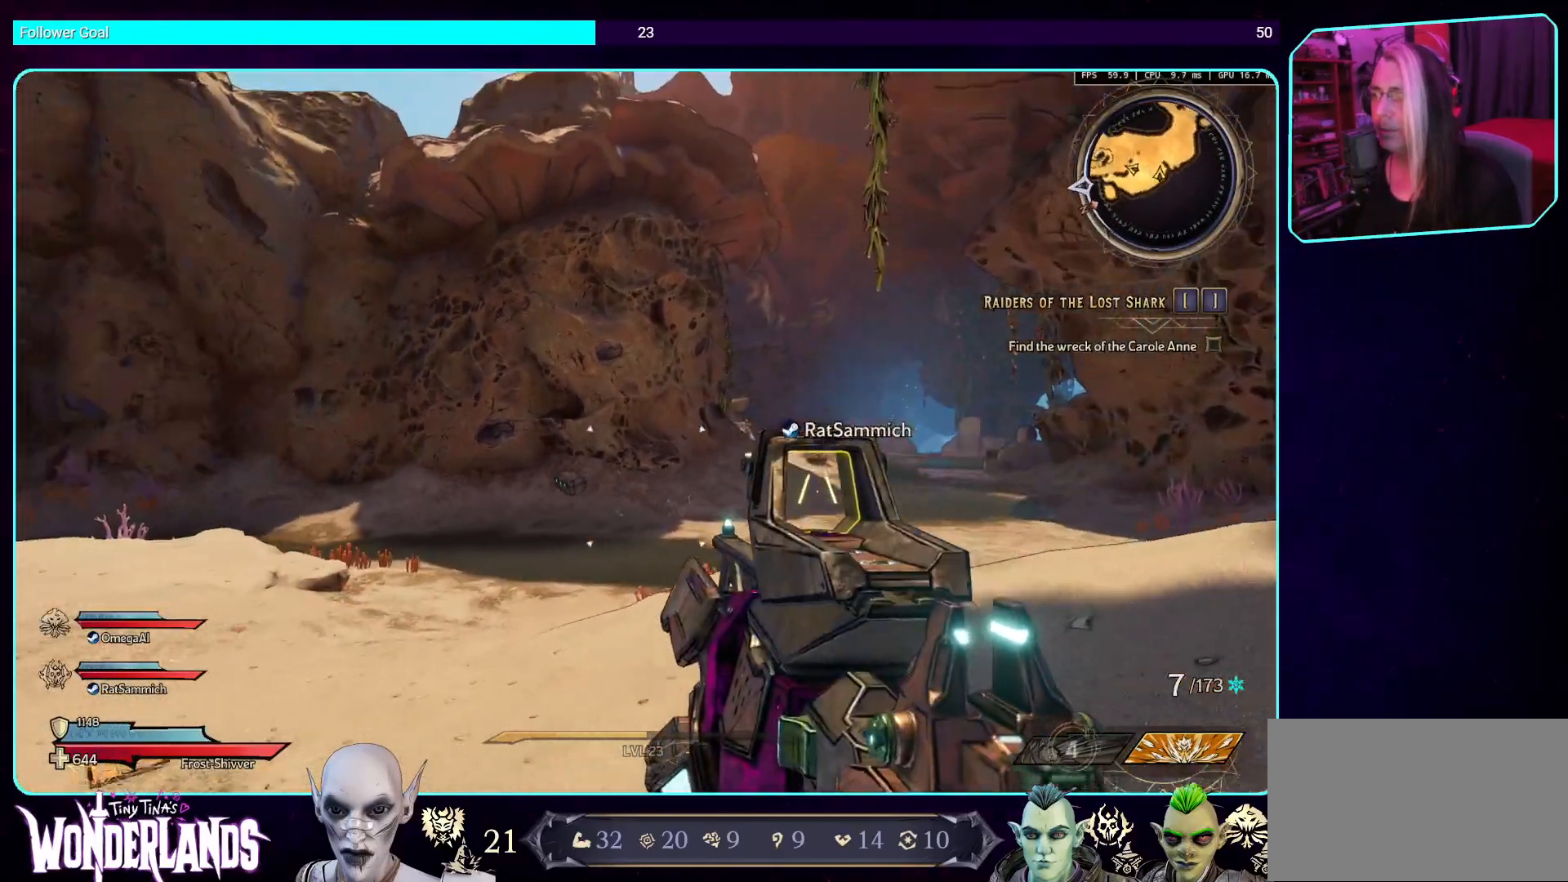
{"keys": ["w"], "mouse": [], "events": [[168, "shift", "up"]]}
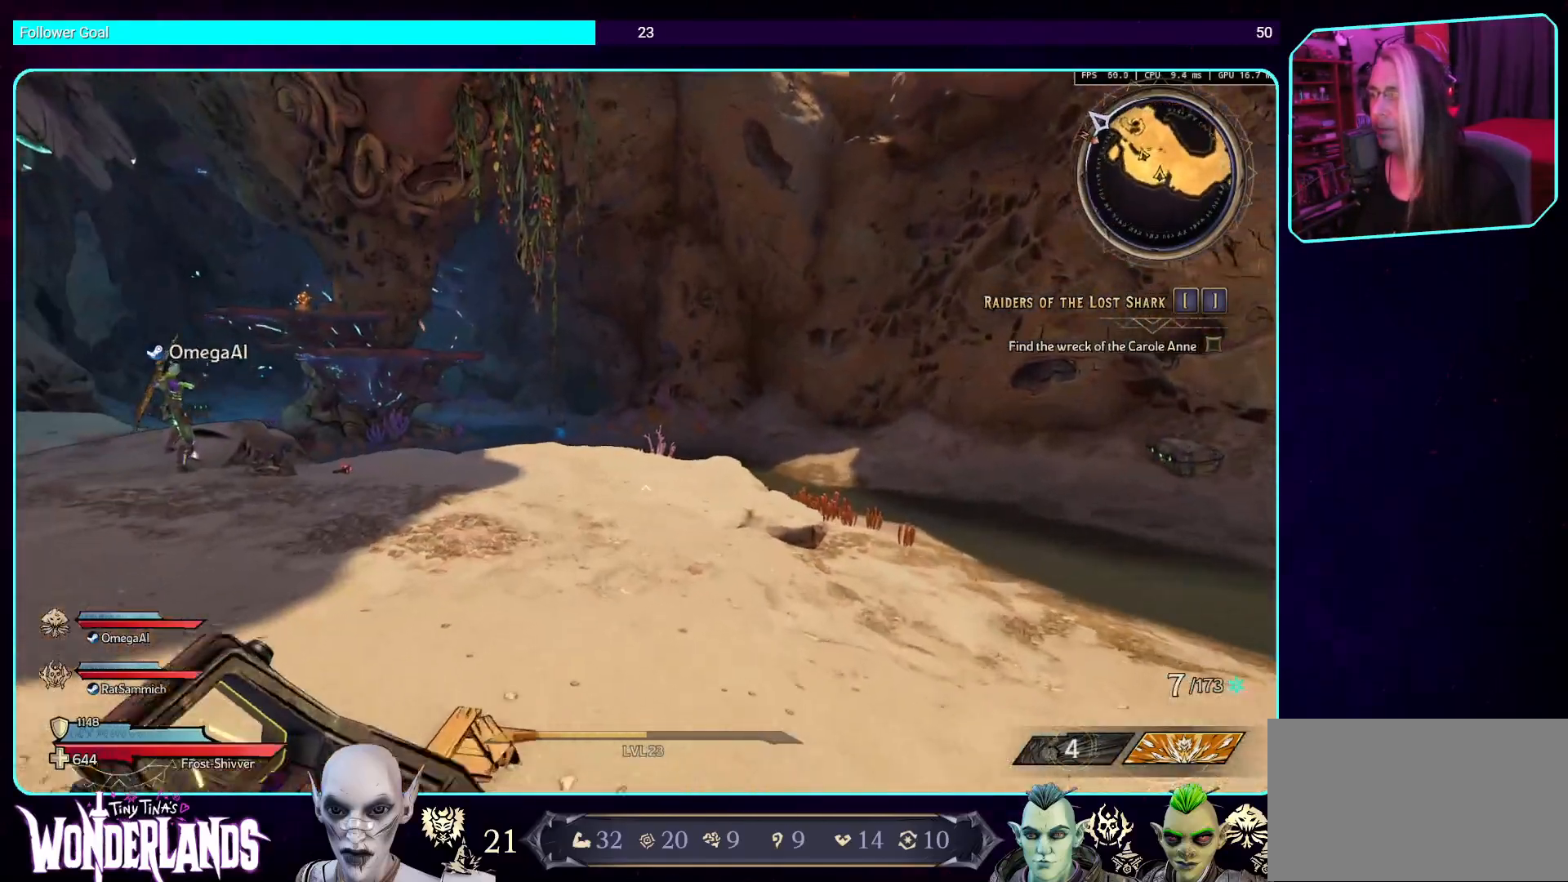
{"keys": ["s"], "mouse": [], "events": [[84, "w", "up"], [236, "a", "down"], [336, "s", "down"], [437, "a", "up"]]}
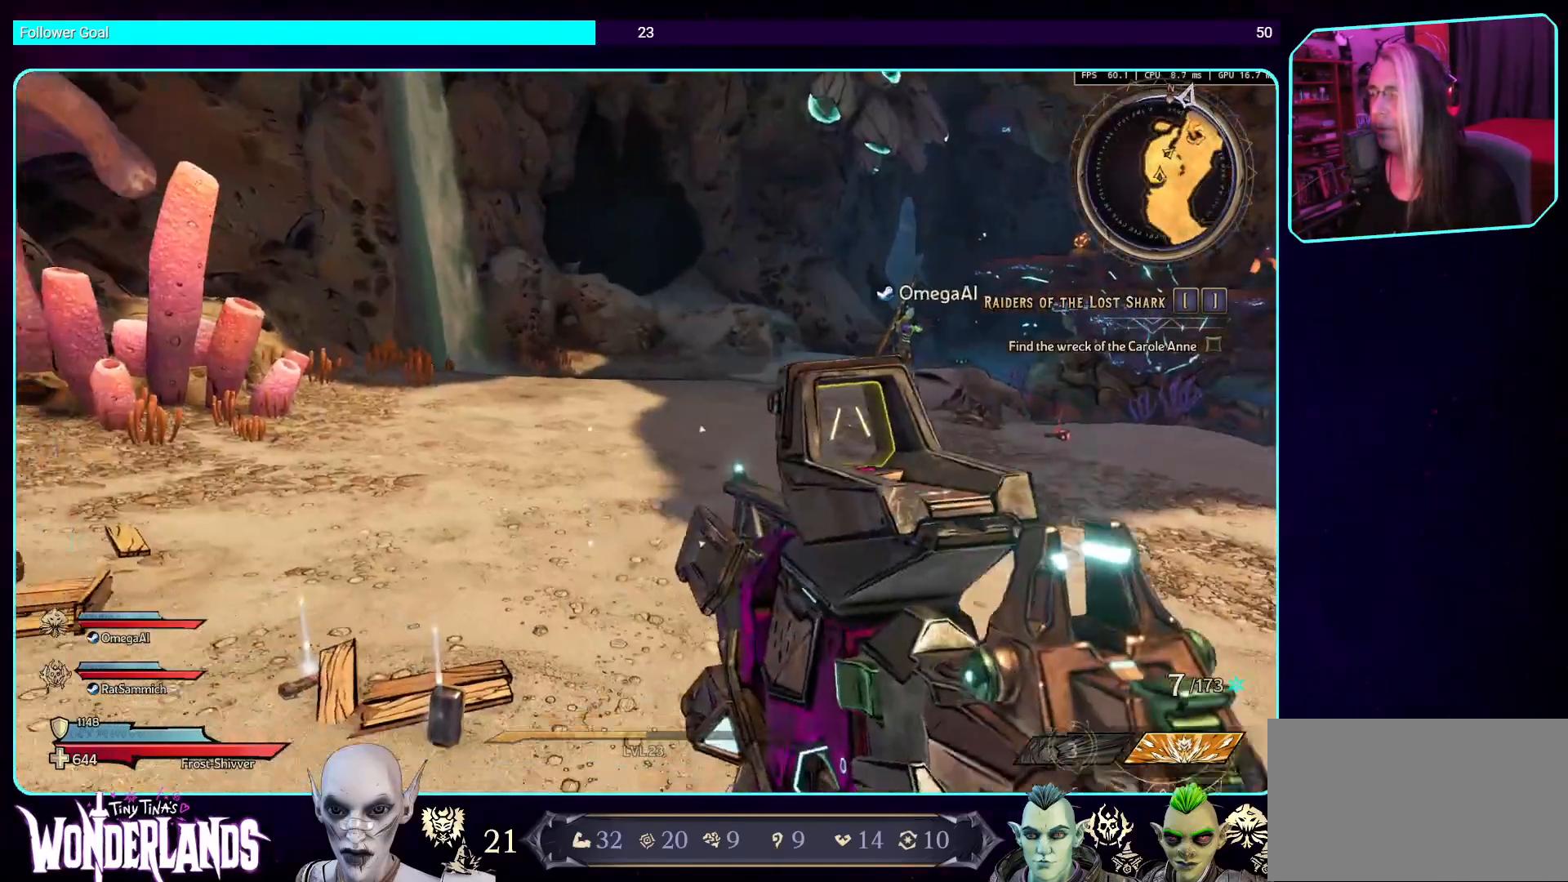
{"keys": ["s"], "mouse": [], "events": []}
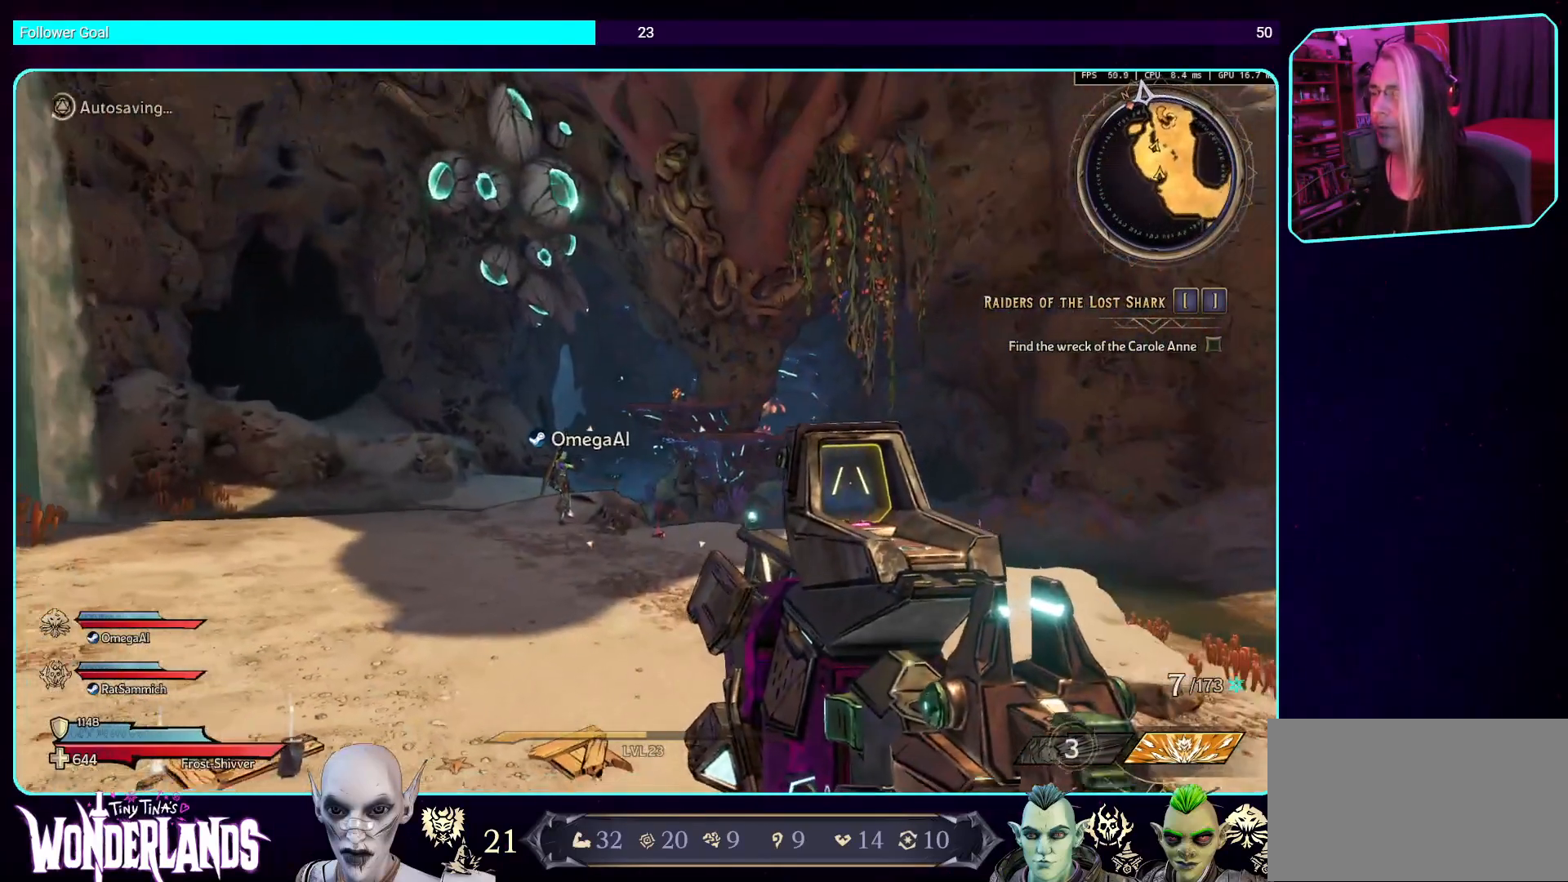
{"keys": [], "mouse": [], "events": [[369, "s", "up"]]}
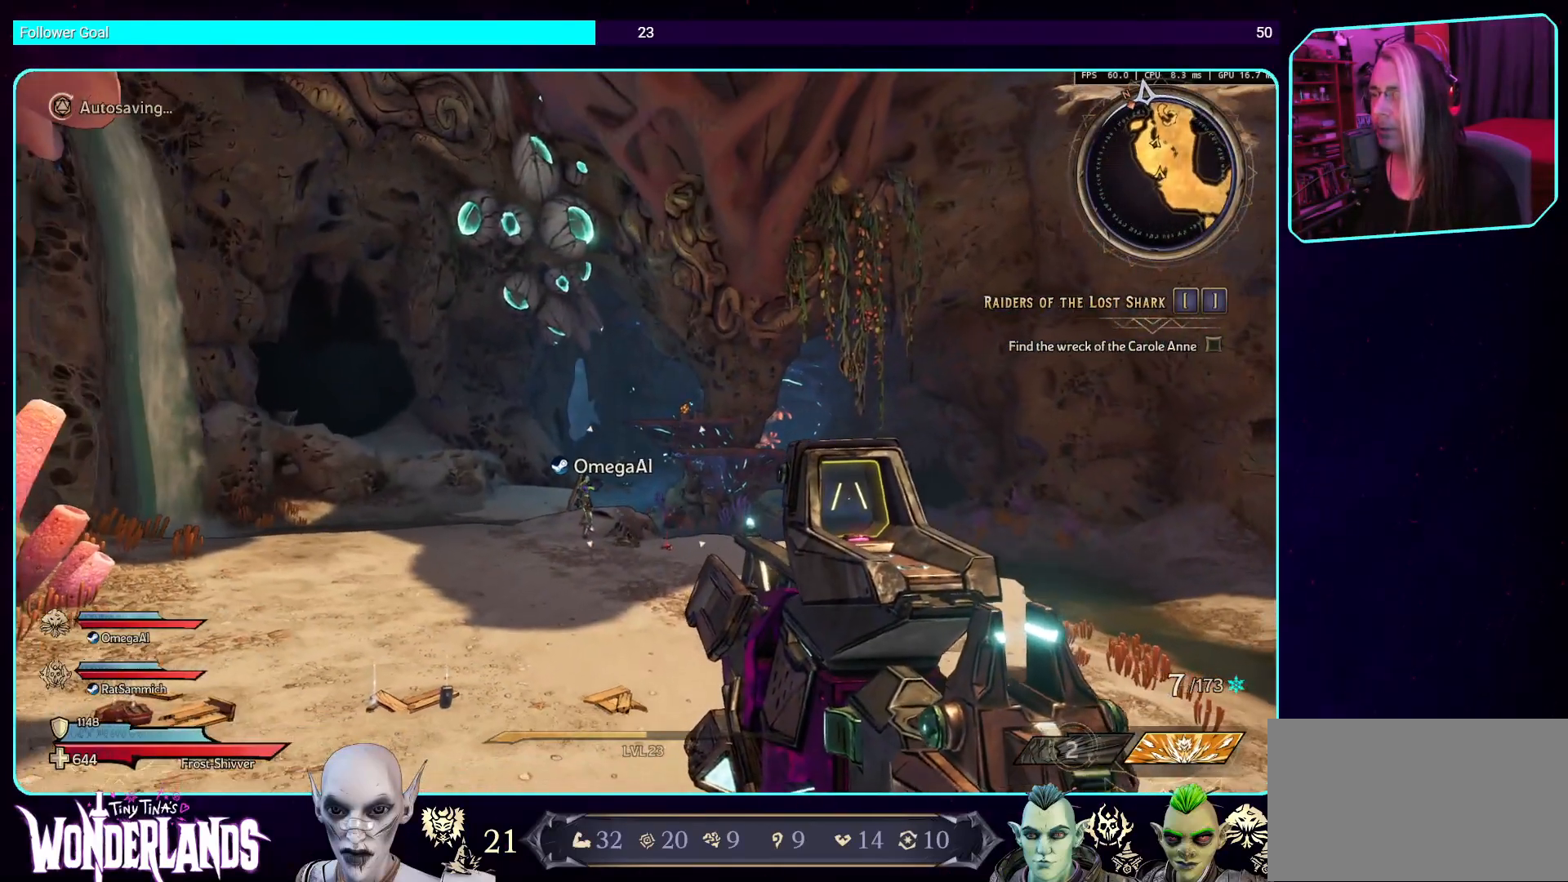
{"keys": [], "mouse": [], "events": []}
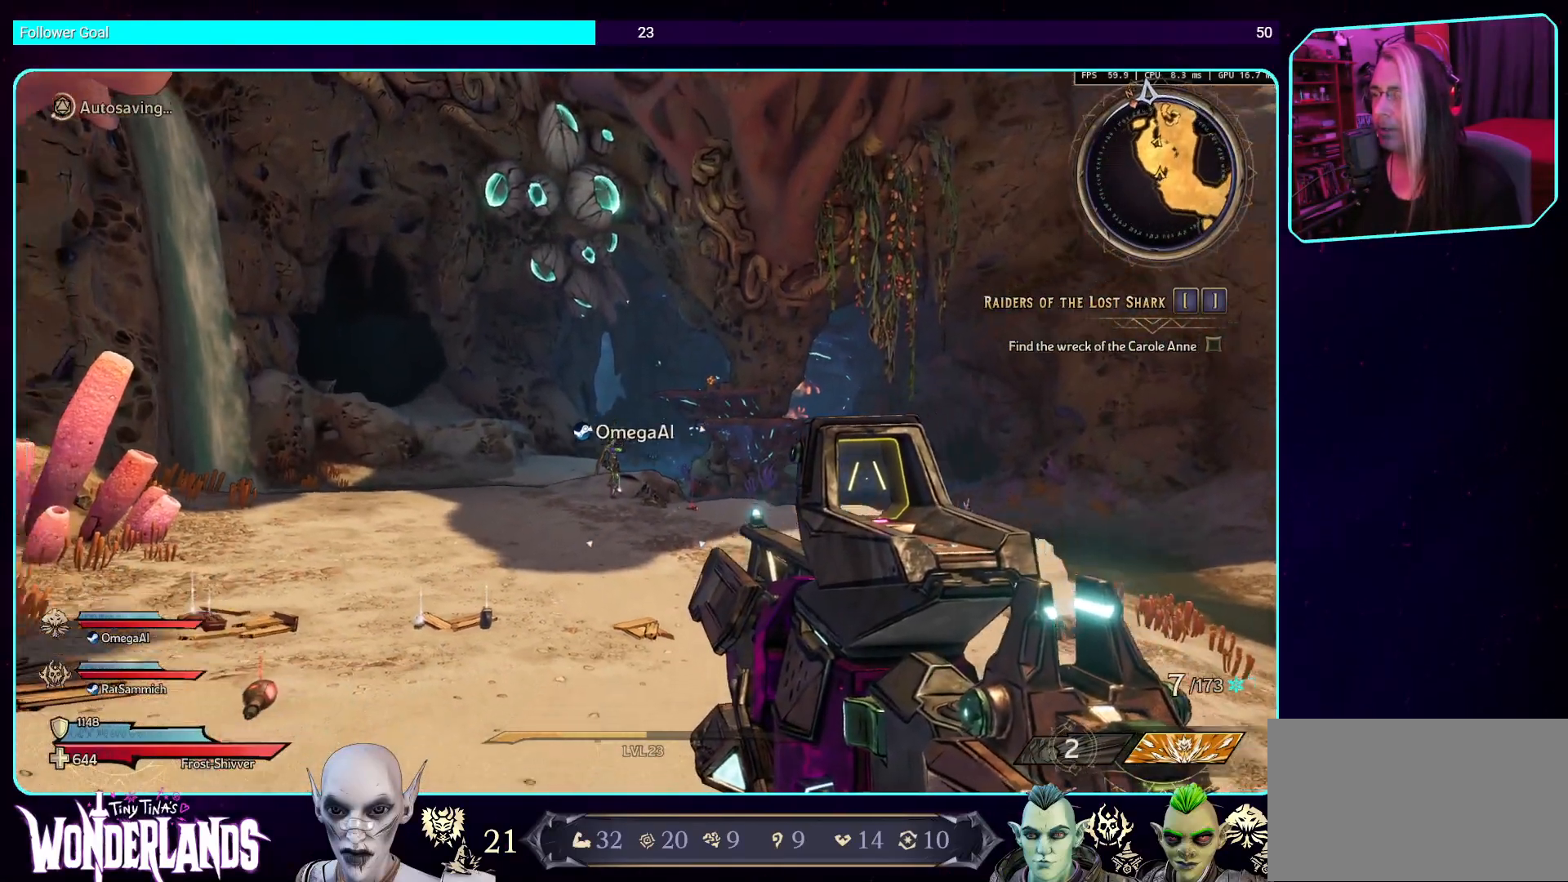
{"keys": [], "mouse": [], "events": []}
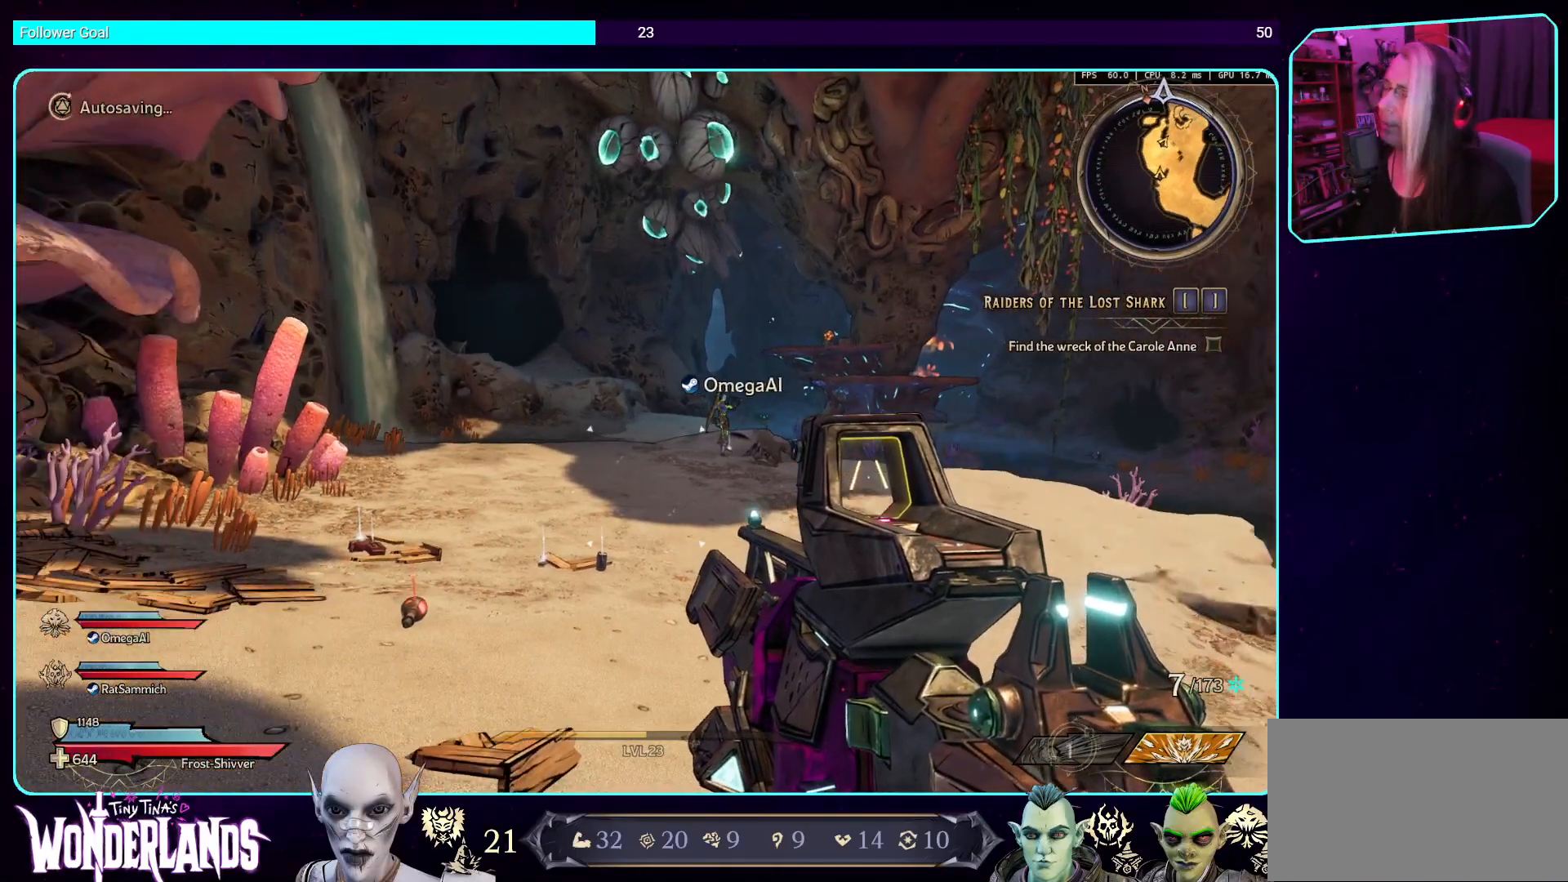
{"keys": [], "mouse": [], "events": []}
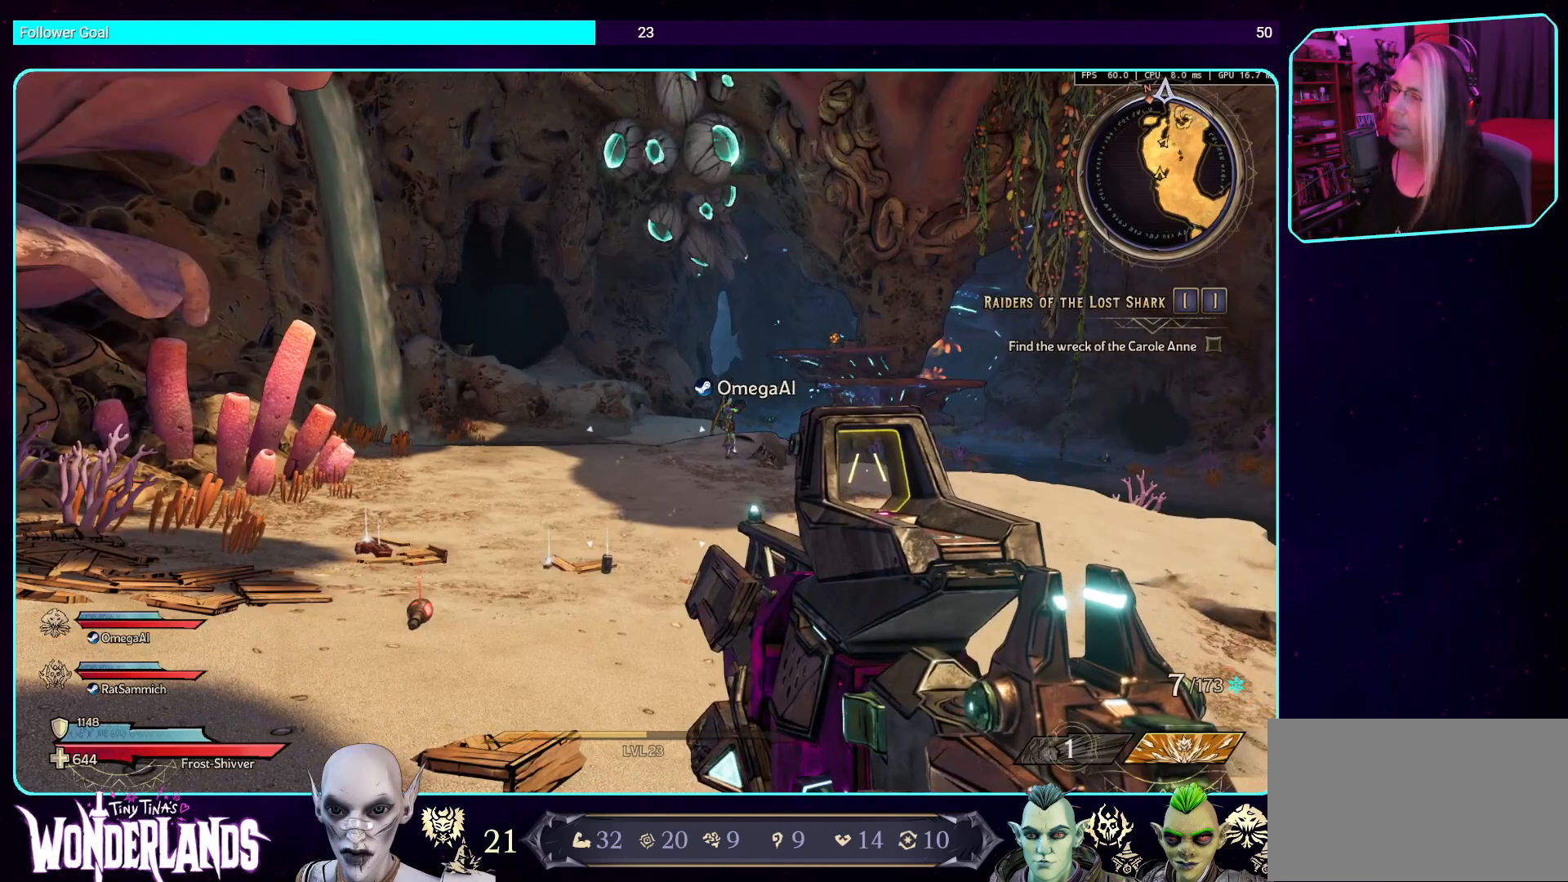
{"keys": [], "mouse": [], "events": []}
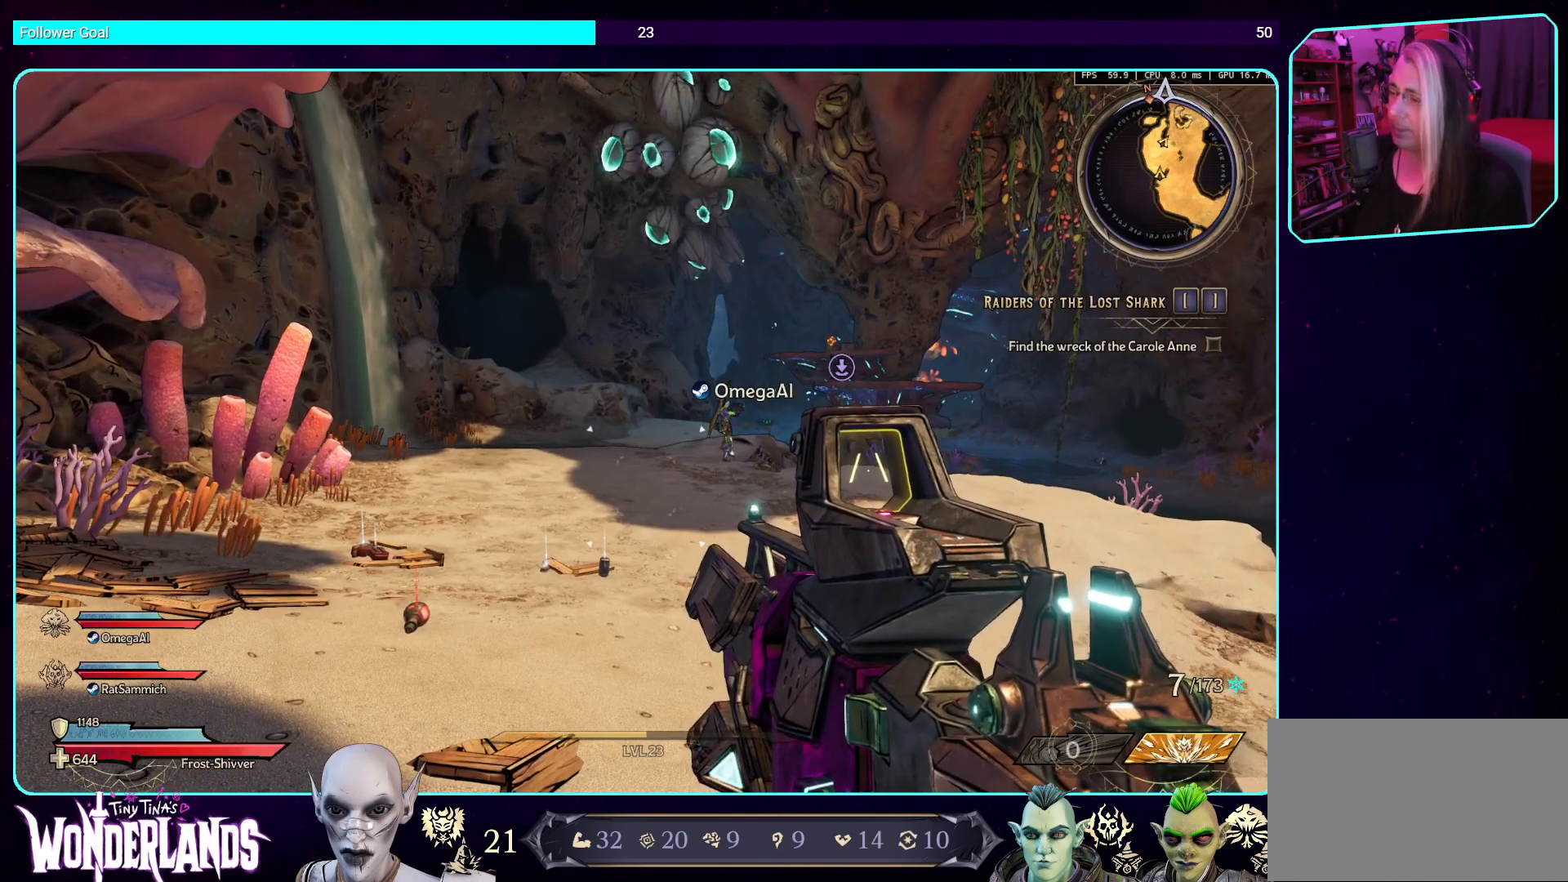
{"keys": [], "mouse": [], "events": []}
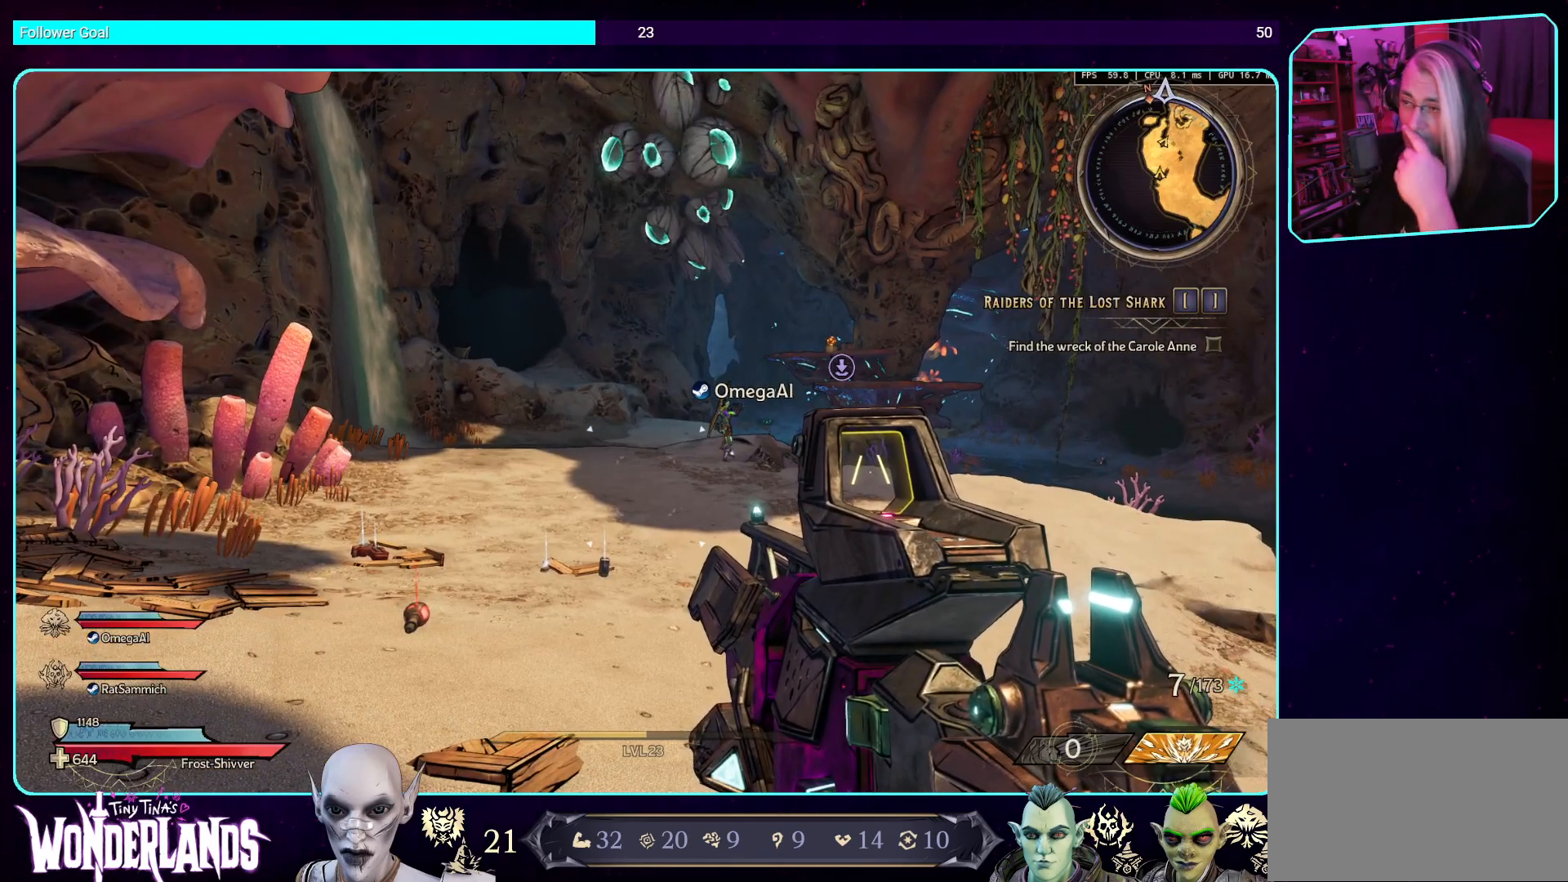
{"keys": [], "mouse": [], "events": []}
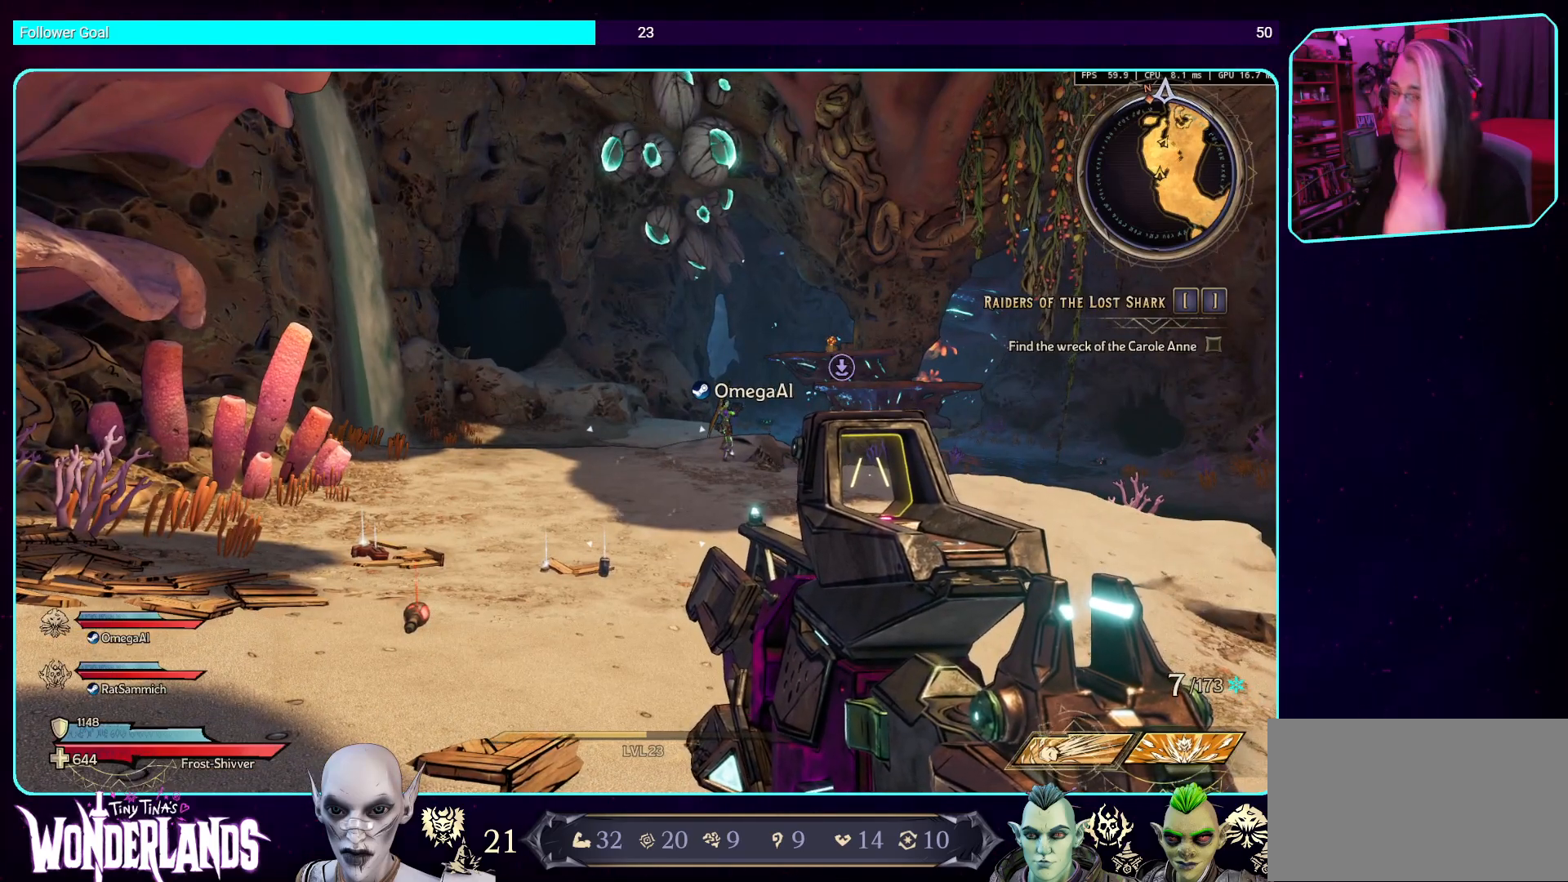
{"keys": [], "mouse": [], "events": []}
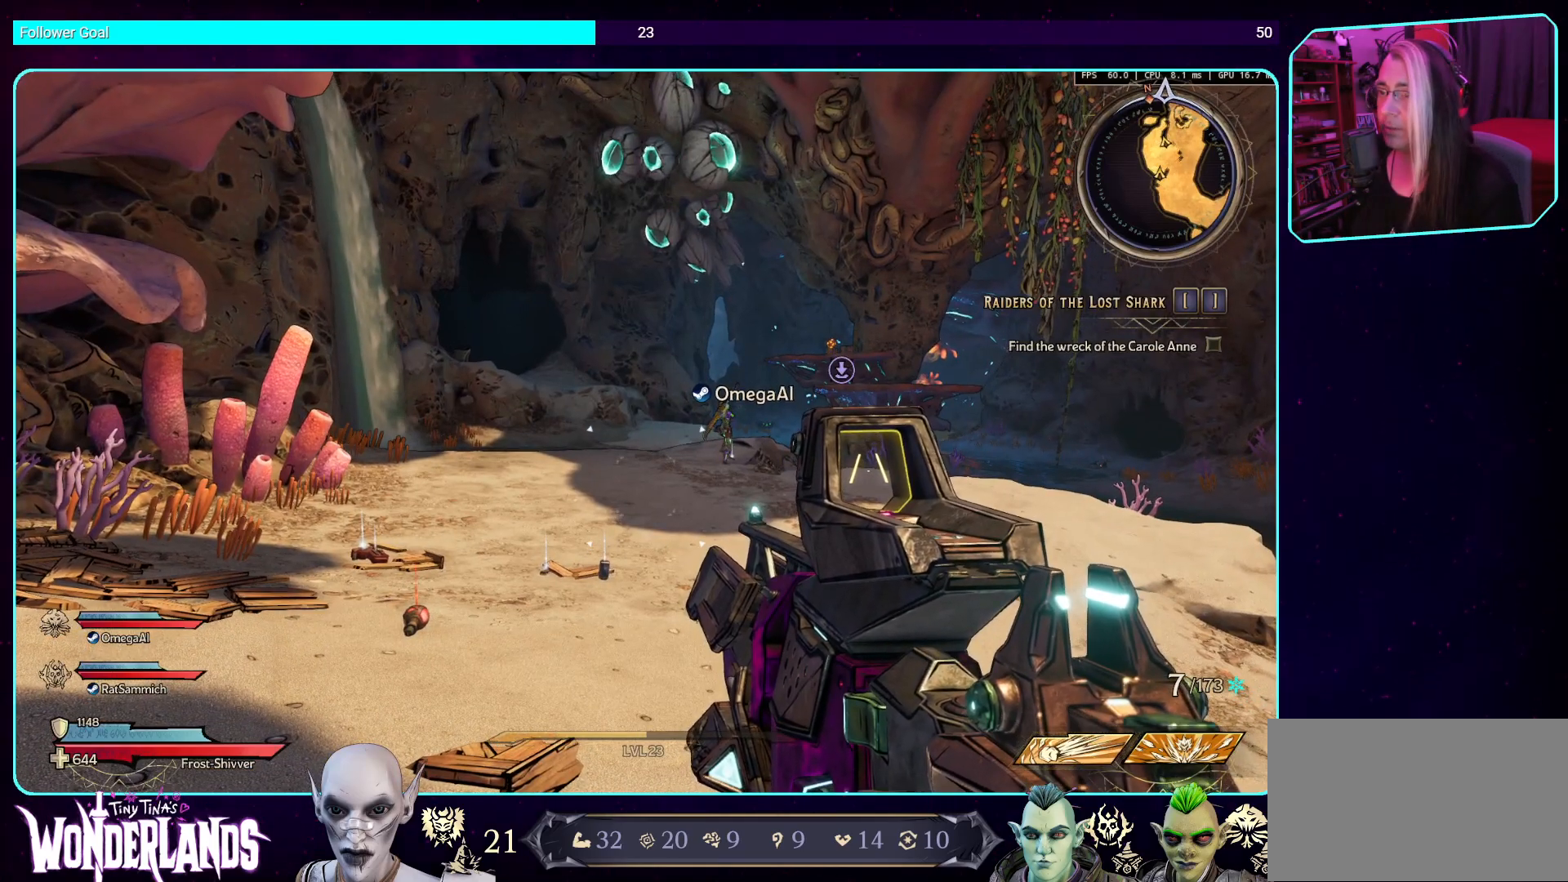
{"keys": ["a", "w"], "mouse": [], "events": [[218, "a", "down"], [386, "w", "down"]]}
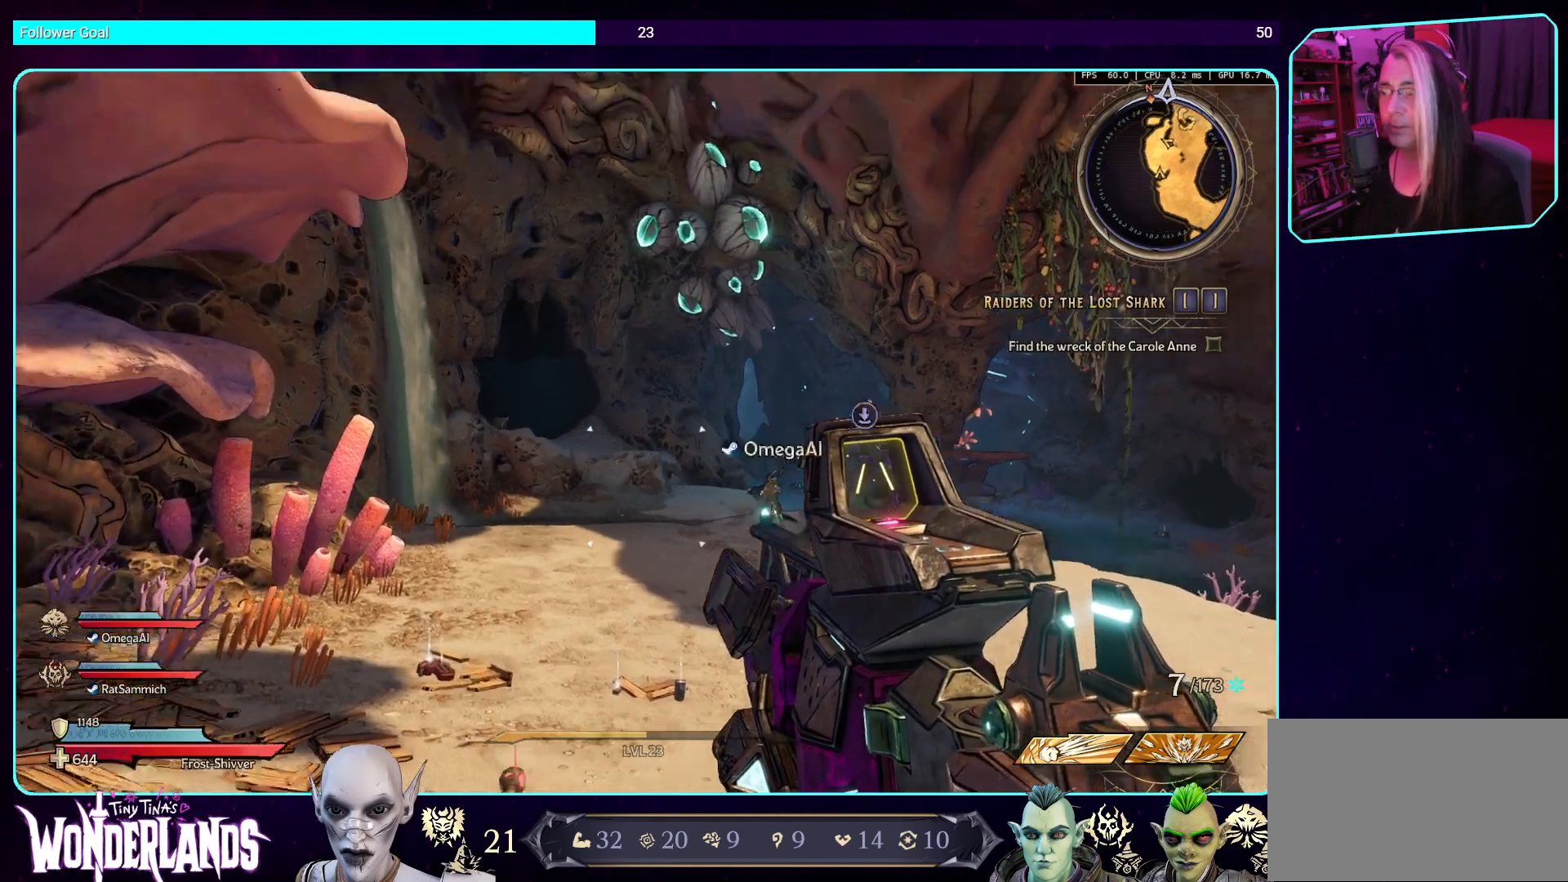
{"keys": ["shift", "w"], "mouse": [], "events": [[336, "a", "up"], [487, "shift", "down"]]}
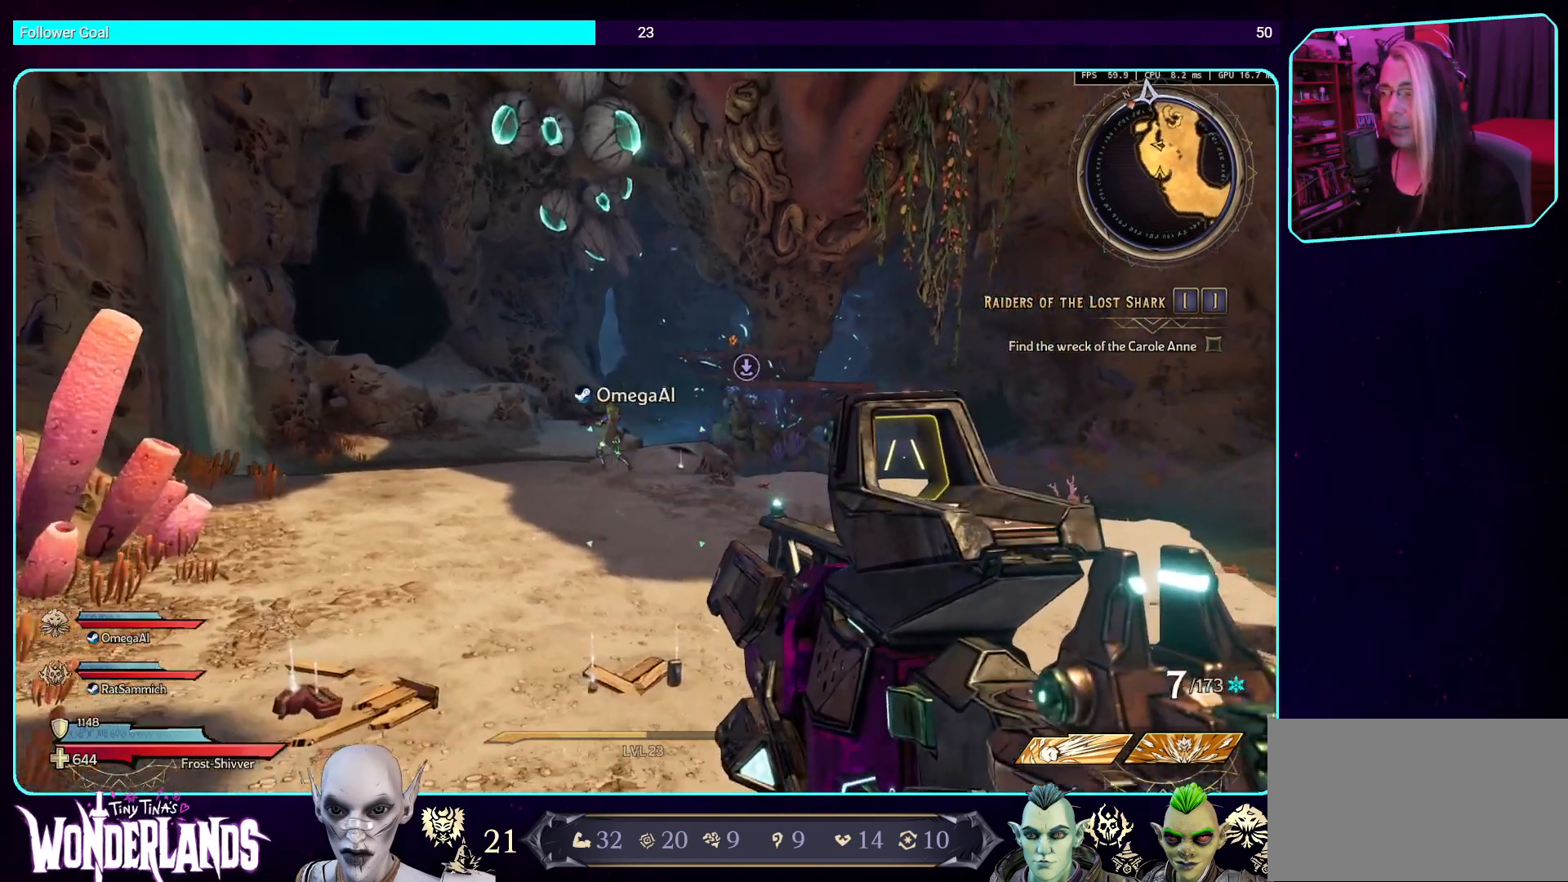
{"keys": ["a", "w"], "mouse": [], "events": [[152, "shift", "up"], [353, "a", "down"]]}
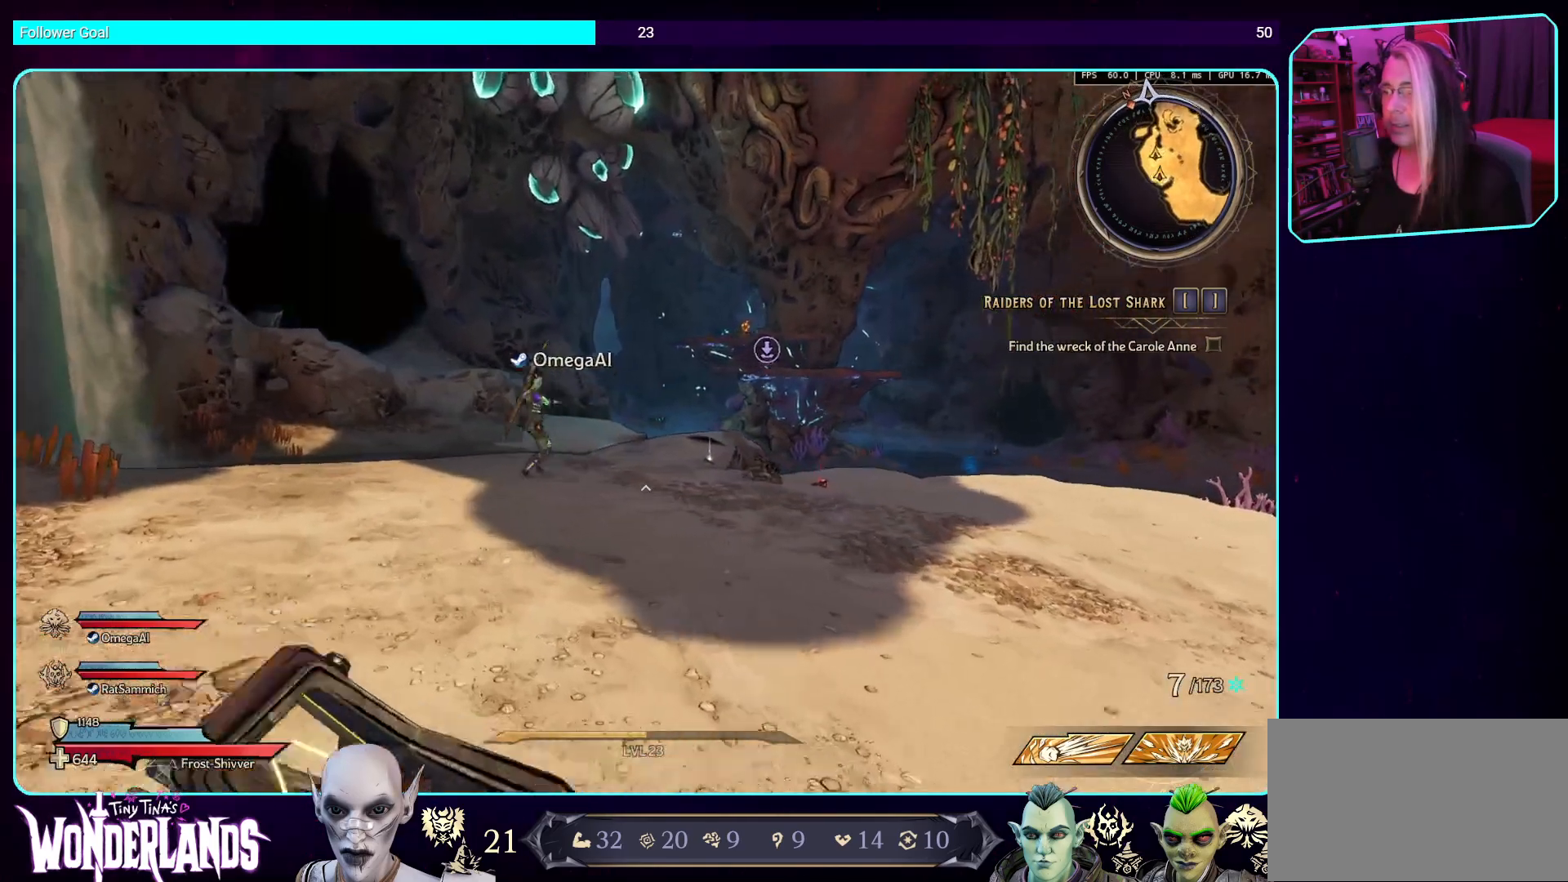
{"keys": ["a", "w"], "mouse": [], "events": []}
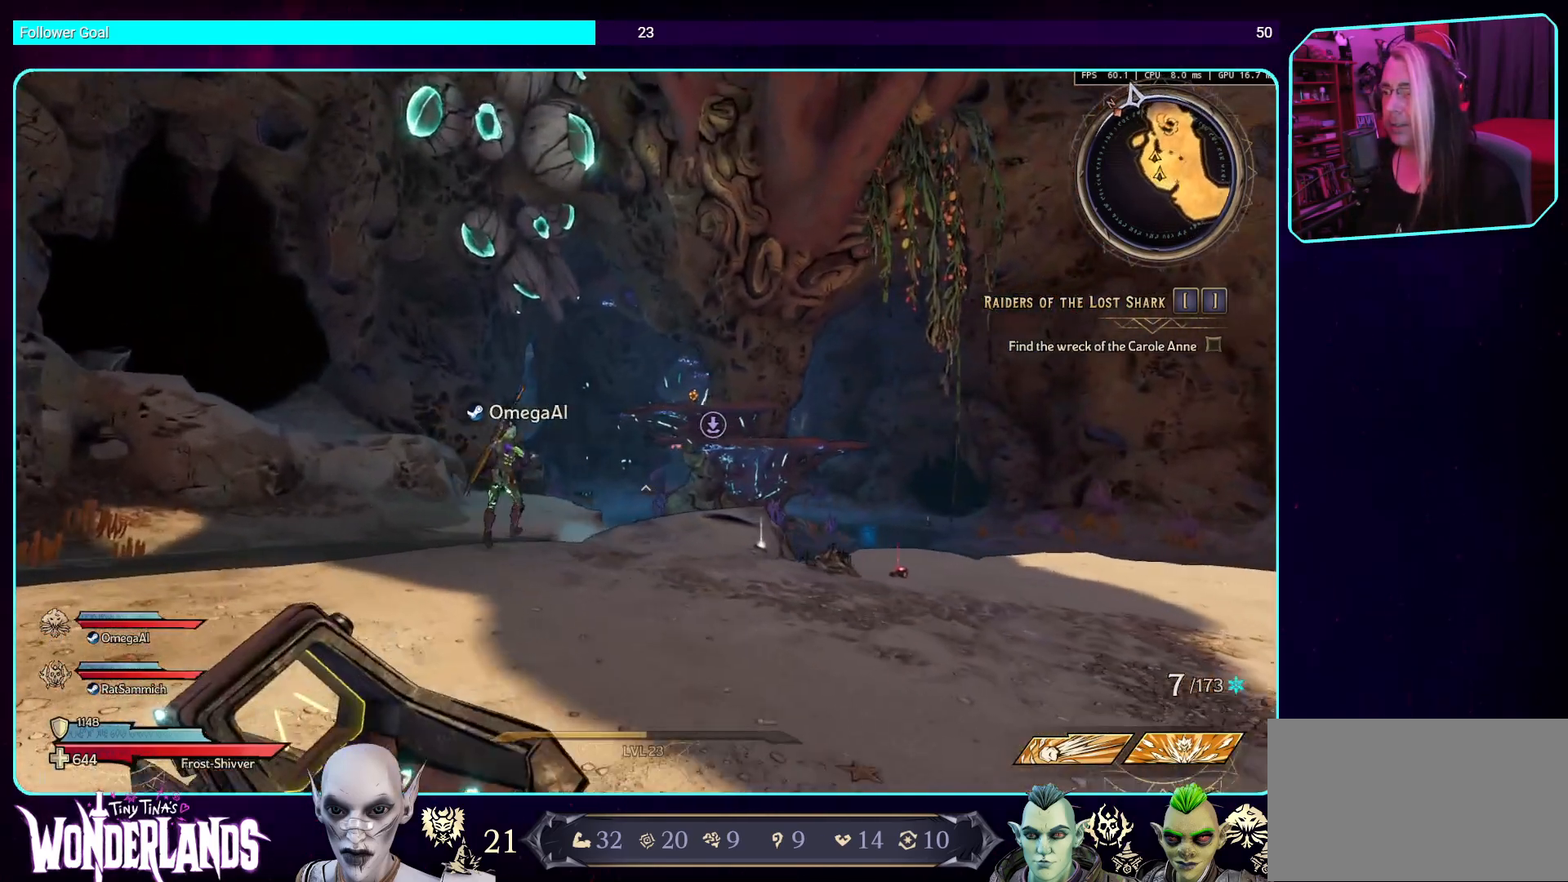
{"keys": [], "mouse": [], "events": [[269, "w", "up"], [453, "s", "down"], [487, "a", "up"], [504, "s", "up"]]}